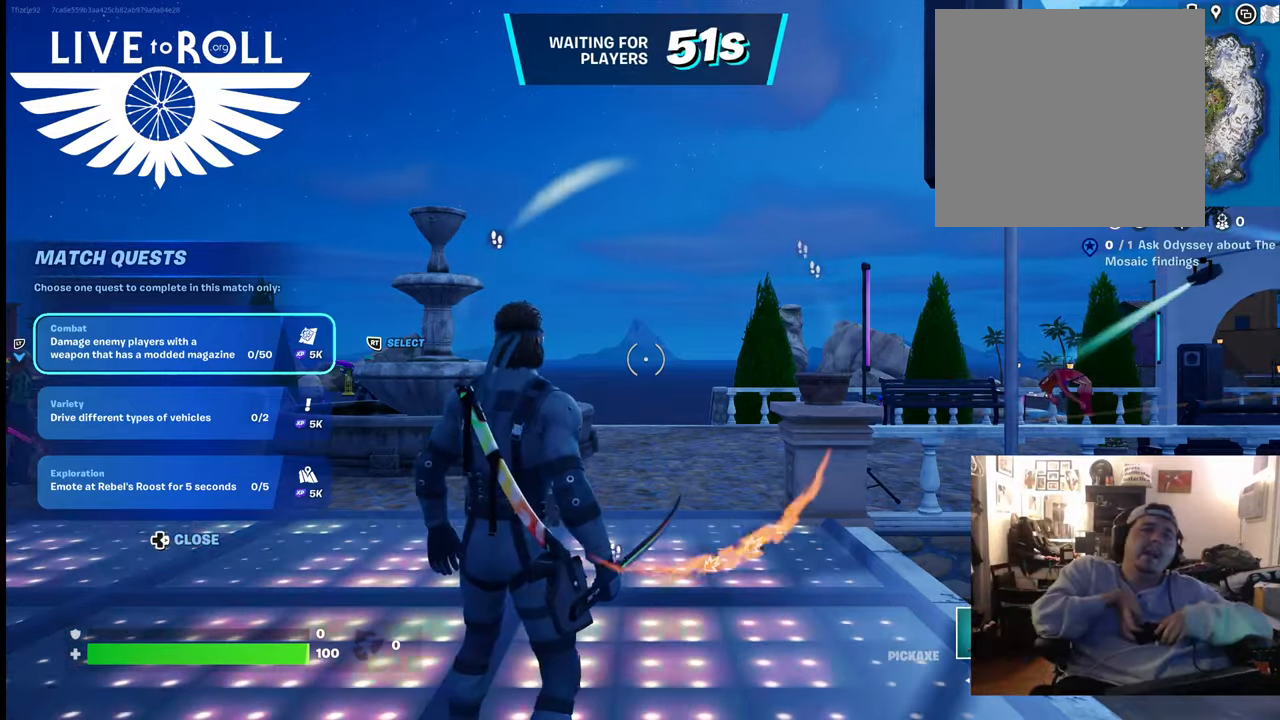
Gameplay with a controller (Xbox layout); each line is a JSON object with the inputs held at the frame after it. "events" lists button and stick changes between this image and that frame as [ms after this image, input, new state], when the widget could be followed in between.
{"buttons": ["R2"], "left_stick": "up-right", "right_stick": "center", "events": [[167, "left_stick", "up-right"], [300, "R2", "down"]]}
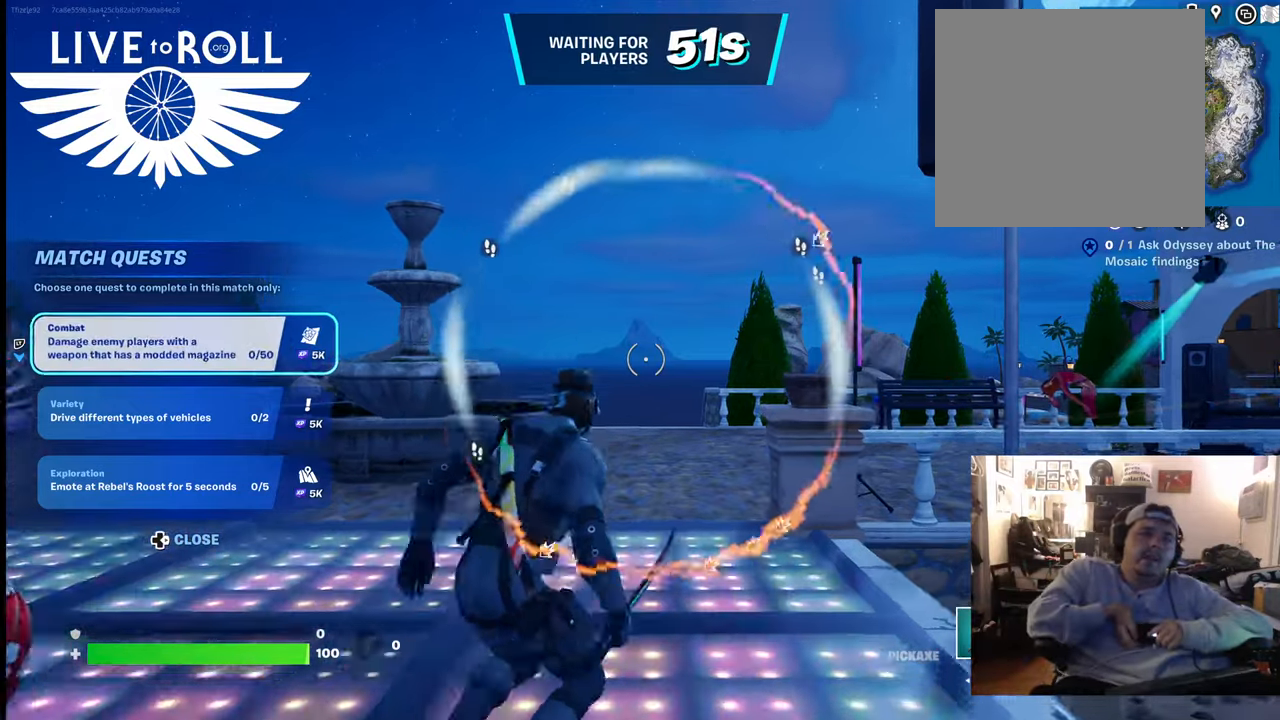
{"buttons": ["R2"], "left_stick": "up", "right_stick": "center", "events": [[33, "R2", "up"], [233, "left_stick", "up"], [367, "R2", "down"]]}
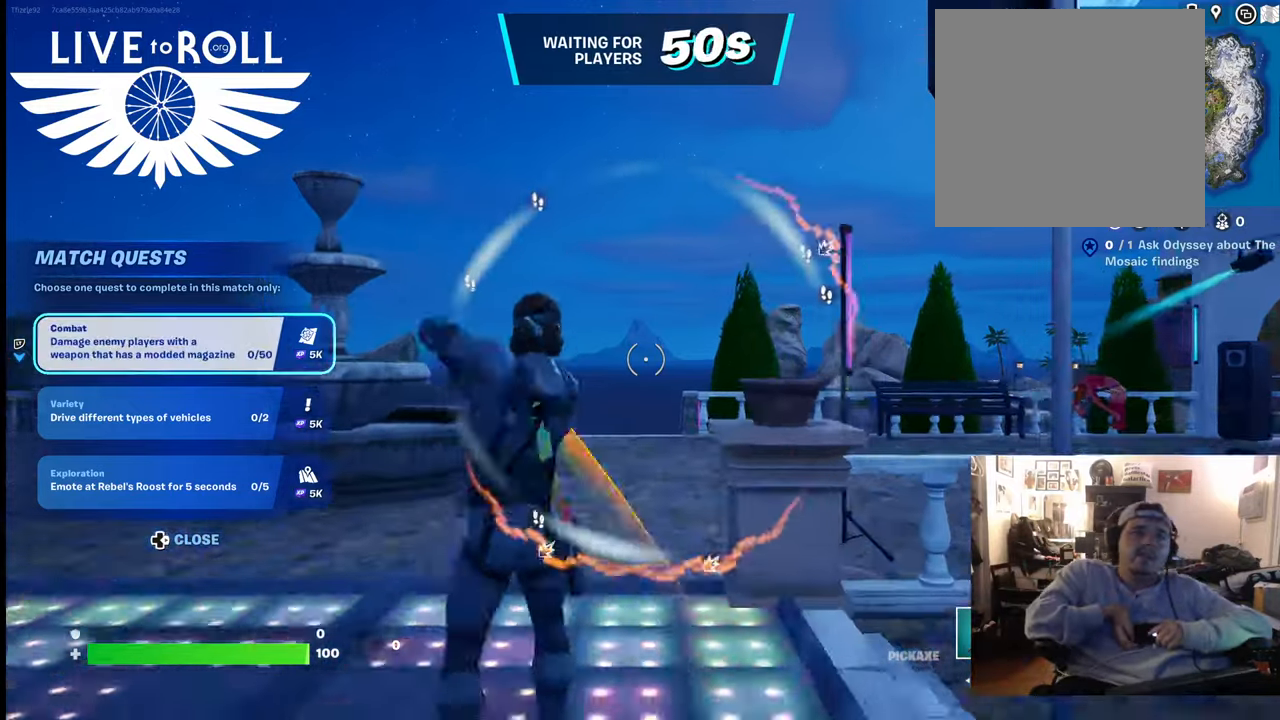
{"buttons": [], "left_stick": "up", "right_stick": "center", "events": [[33, "R2", "up"]]}
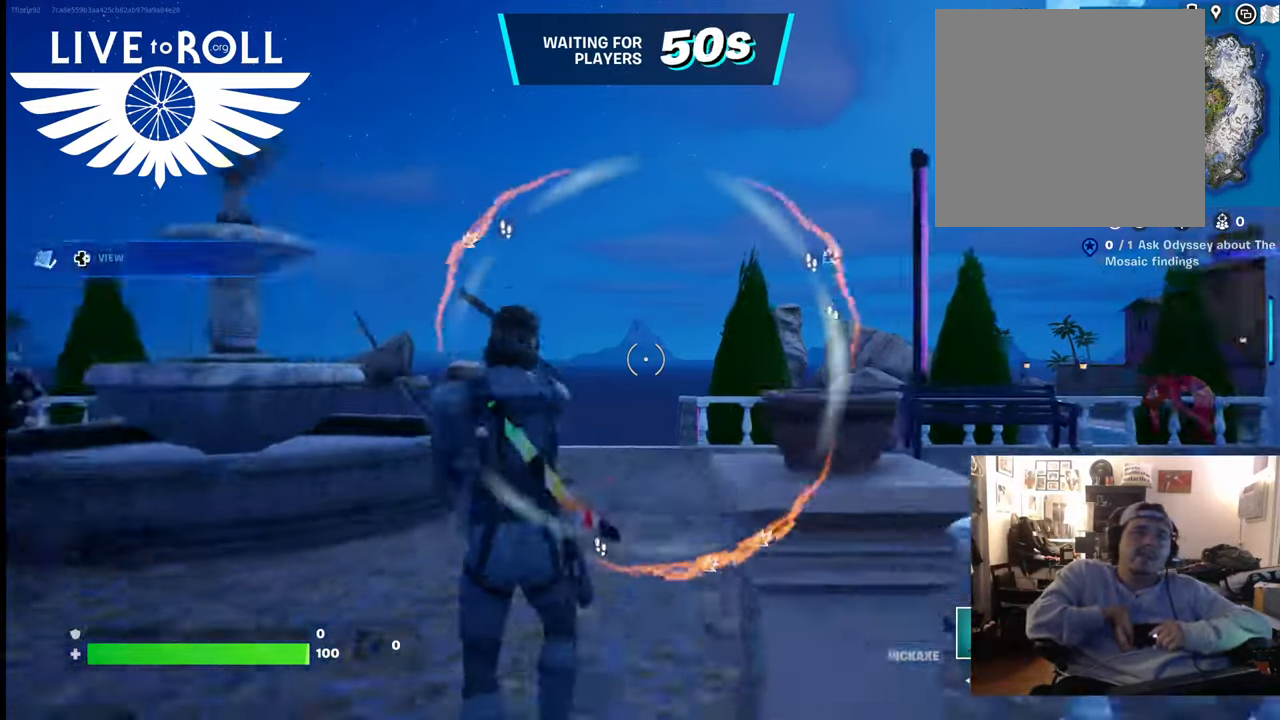
{"buttons": [], "left_stick": "up", "right_stick": "center", "events": [[100, "R2", "down"], [200, "R2", "up"]]}
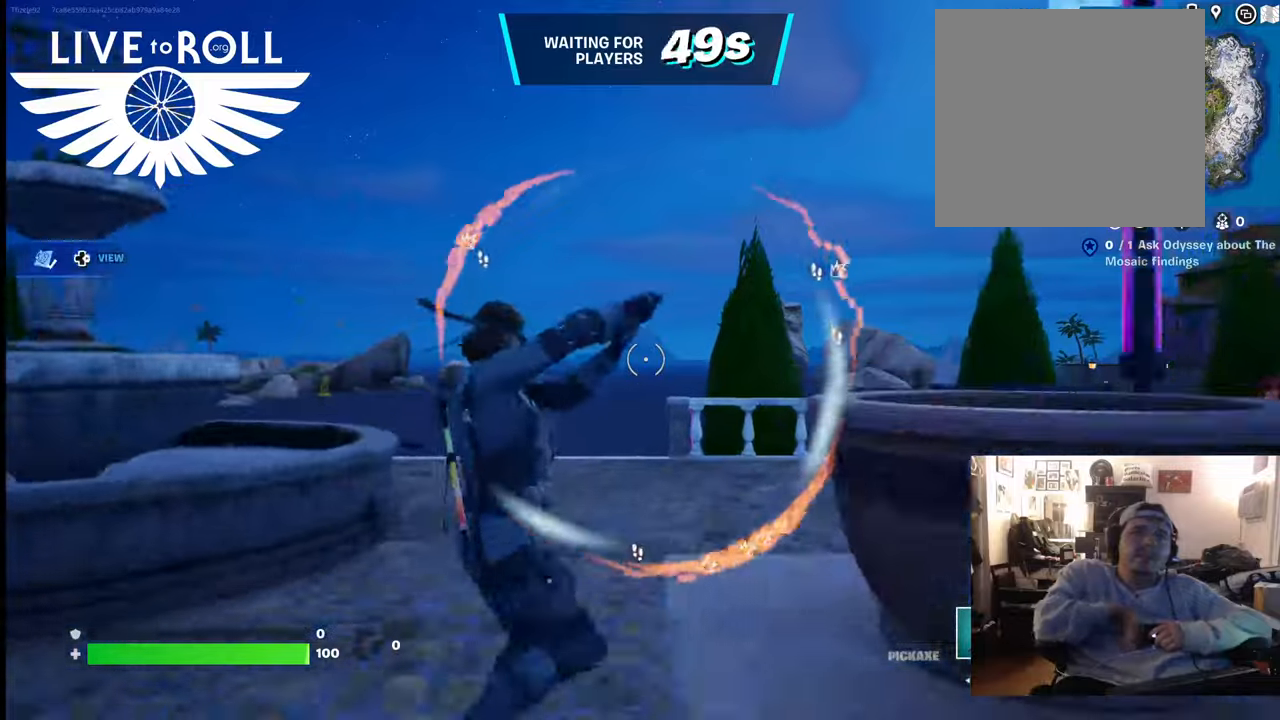
{"buttons": [], "left_stick": "up-right", "right_stick": "center", "events": [[133, "R2", "down"], [400, "R2", "up"], [500, "left_stick", "up-right"]]}
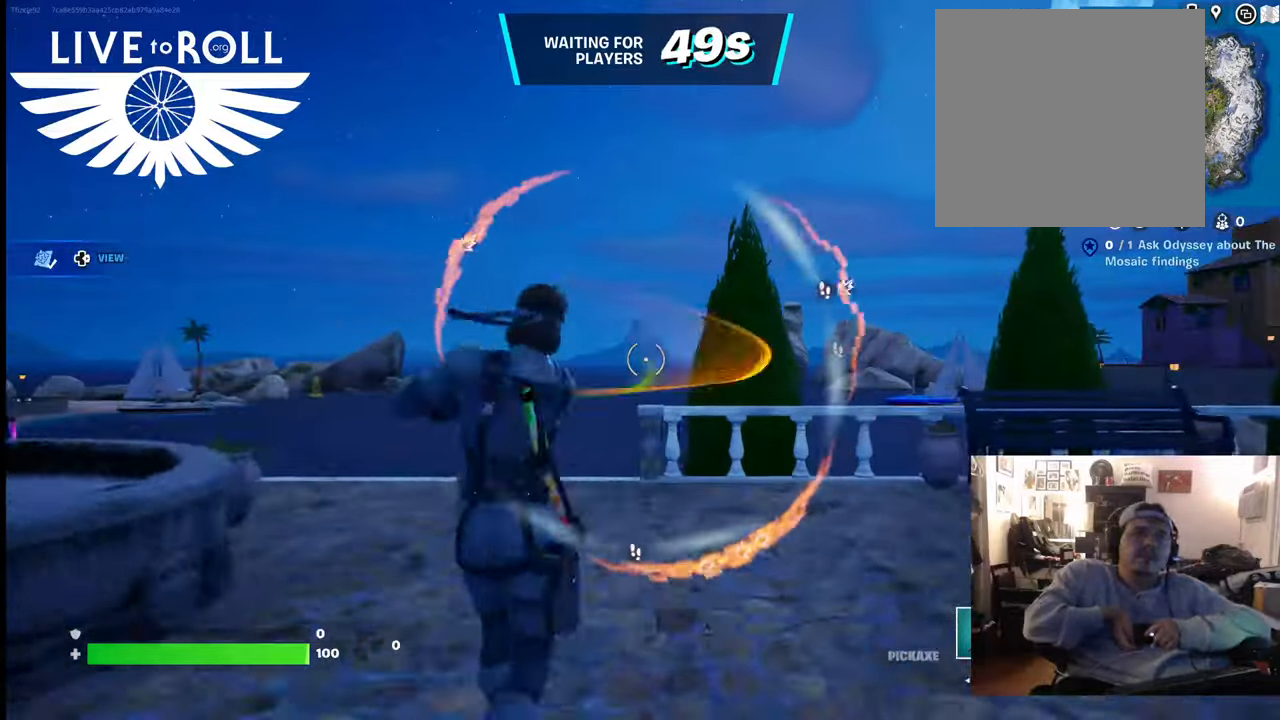
{"buttons": ["R2"], "left_stick": "up-right", "right_stick": "center", "events": [[33, "R2", "down"], [200, "R2", "up"], [433, "R2", "down"]]}
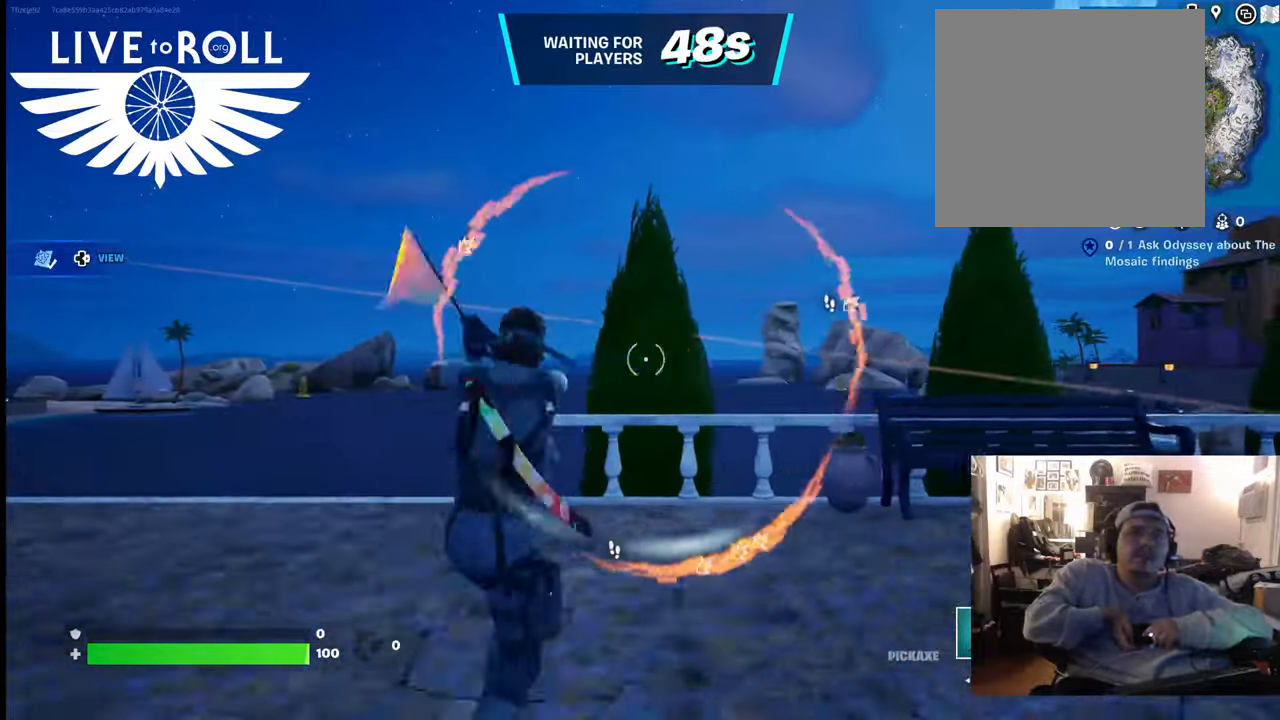
{"buttons": ["R2"], "left_stick": "up-right", "right_stick": "center", "events": [[133, "R2", "up"], [233, "R2", "down"]]}
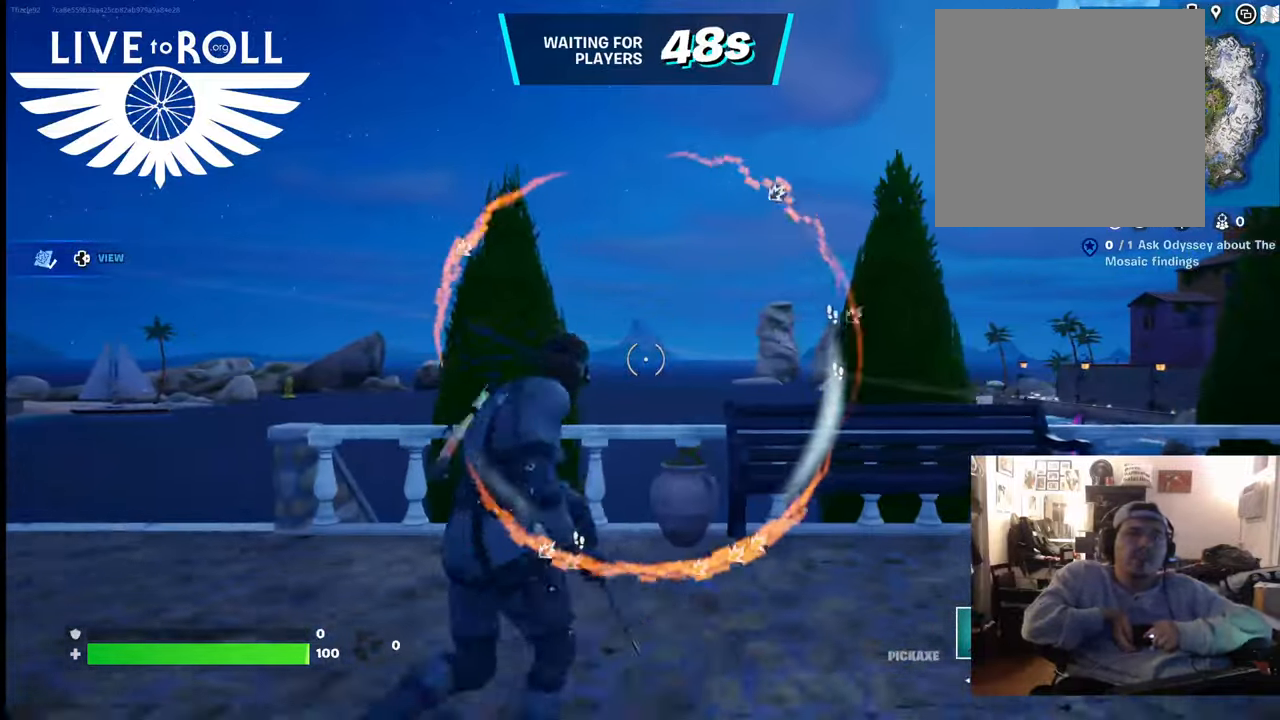
{"buttons": [], "left_stick": "up-right", "right_stick": "up-left", "events": [[100, "R2", "up"], [433, "right_stick", "up-left"]]}
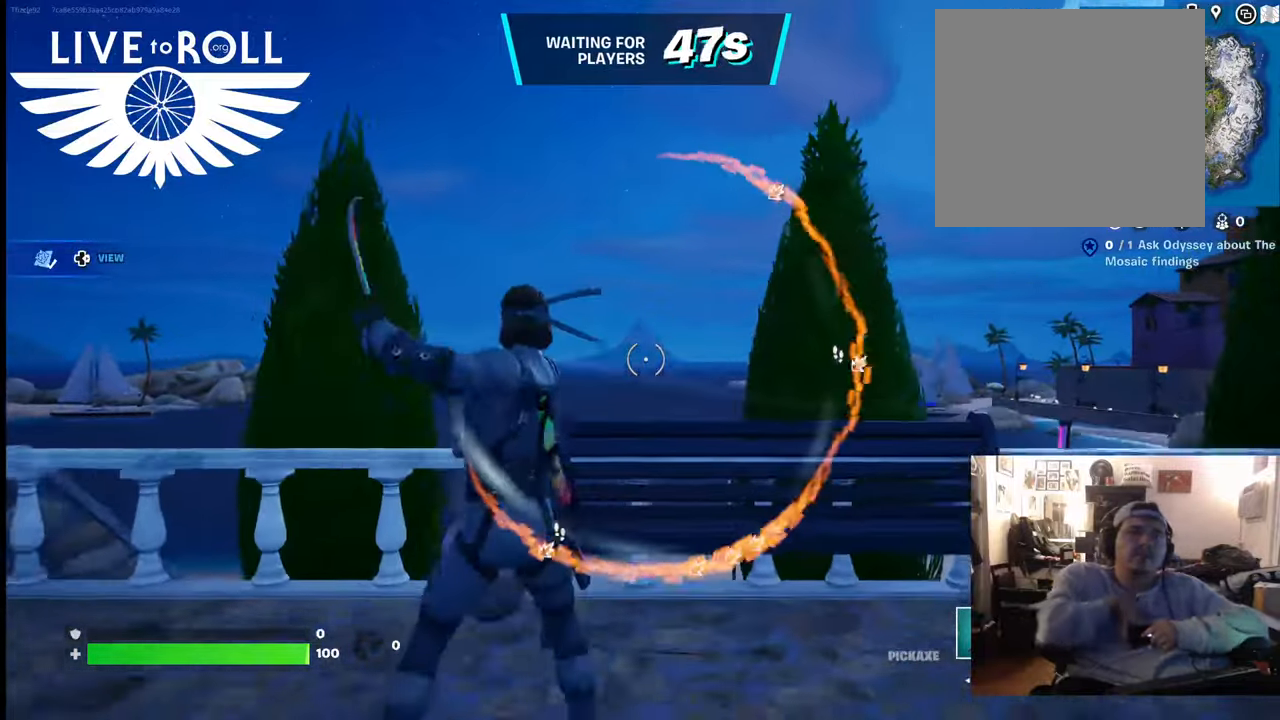
{"buttons": [], "left_stick": "center", "right_stick": "right", "events": [[33, "right_stick", "down-right"], [300, "left_stick", "center"], [433, "right_stick", "right"]]}
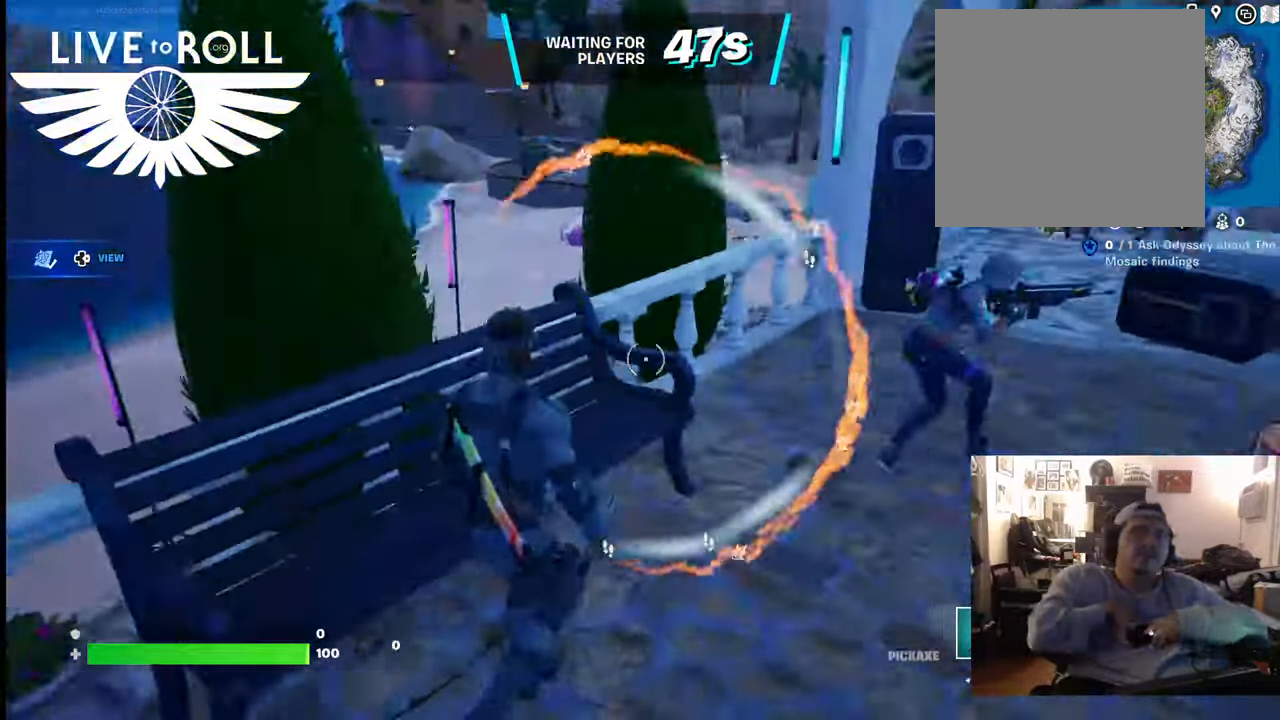
{"buttons": [], "left_stick": "up", "right_stick": "right", "events": [[100, "left_stick", "up"]]}
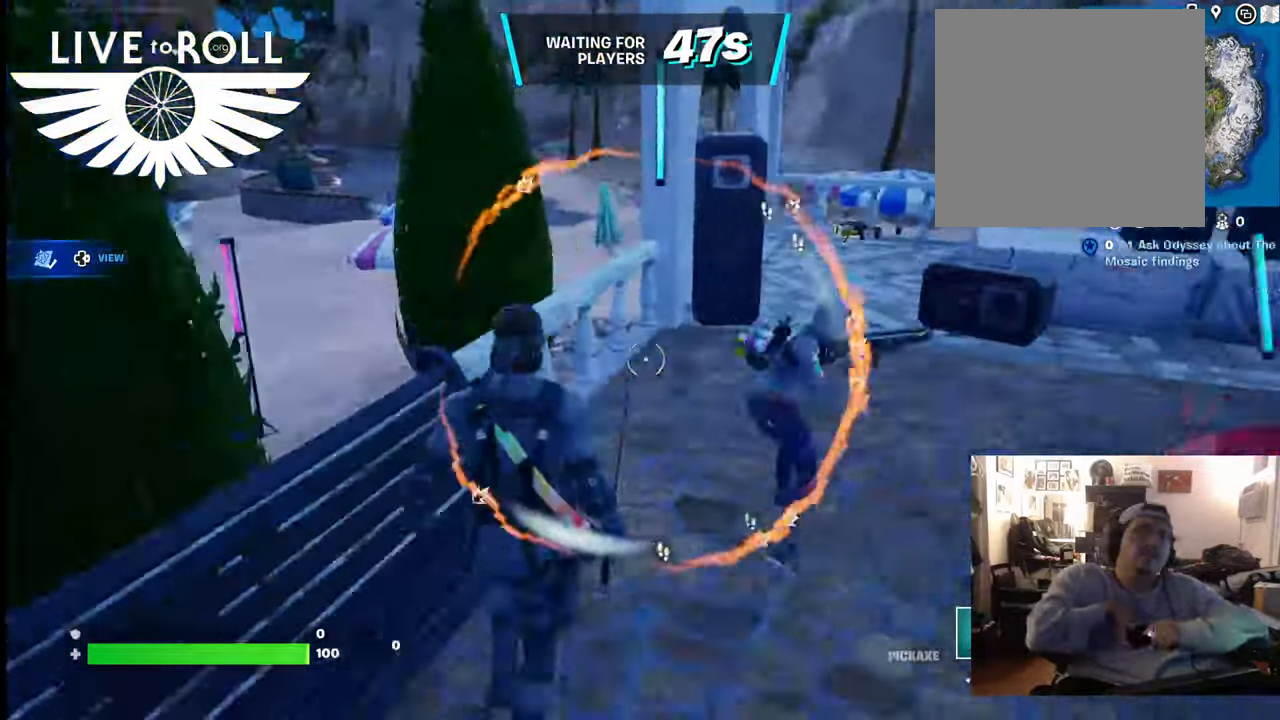
{"buttons": [], "left_stick": "down-right", "right_stick": "center", "events": [[33, "right_stick", "center"], [67, "left_stick", "right"], [267, "left_stick", "down-right"], [300, "X", "down"], [400, "X", "up"]]}
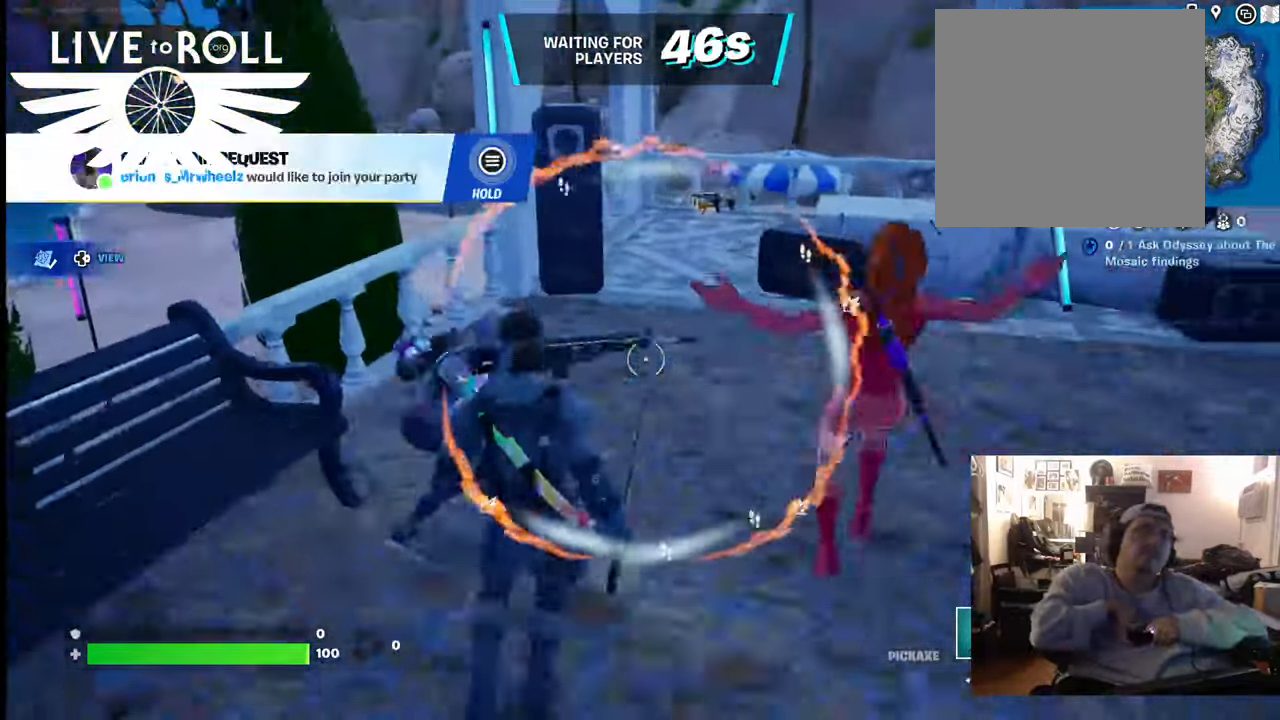
{"buttons": [], "left_stick": "down-left", "right_stick": "center", "events": [[67, "X", "down"], [67, "left_stick", "down"], [133, "X", "up"], [500, "left_stick", "down-left"]]}
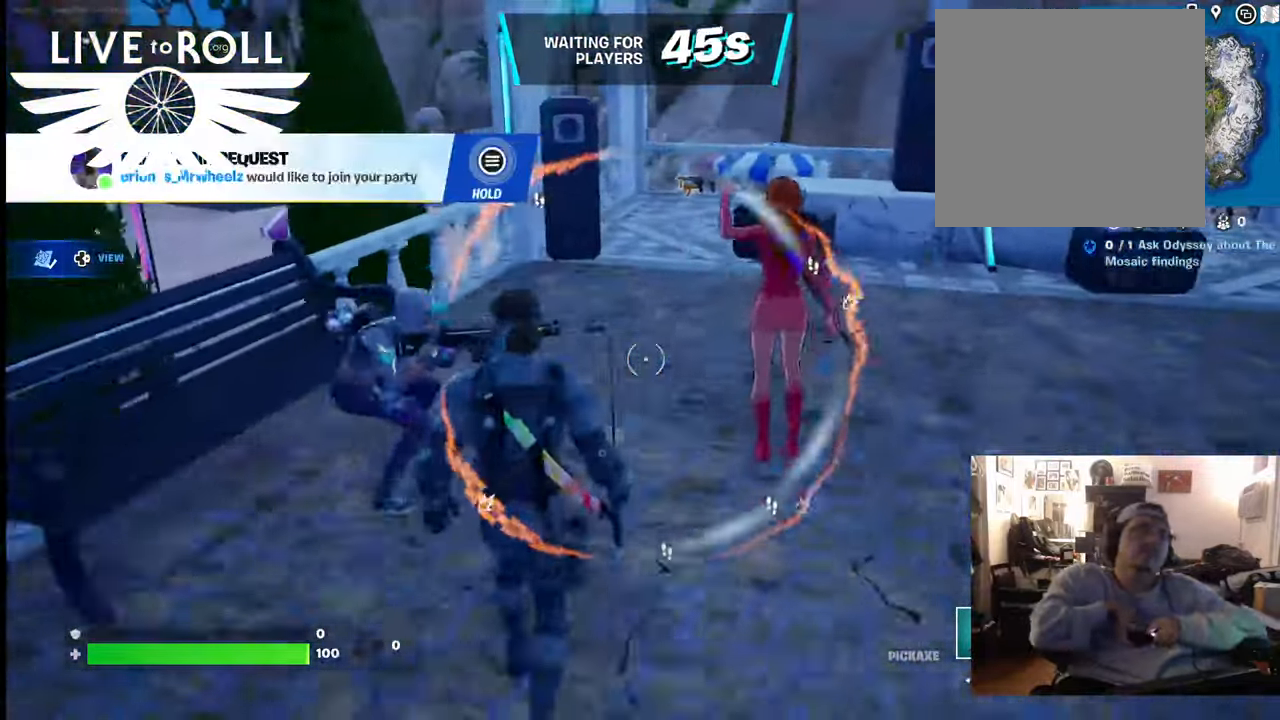
{"buttons": [], "left_stick": "down-left", "right_stick": "center", "events": [[133, "X", "down"], [233, "X", "up"]]}
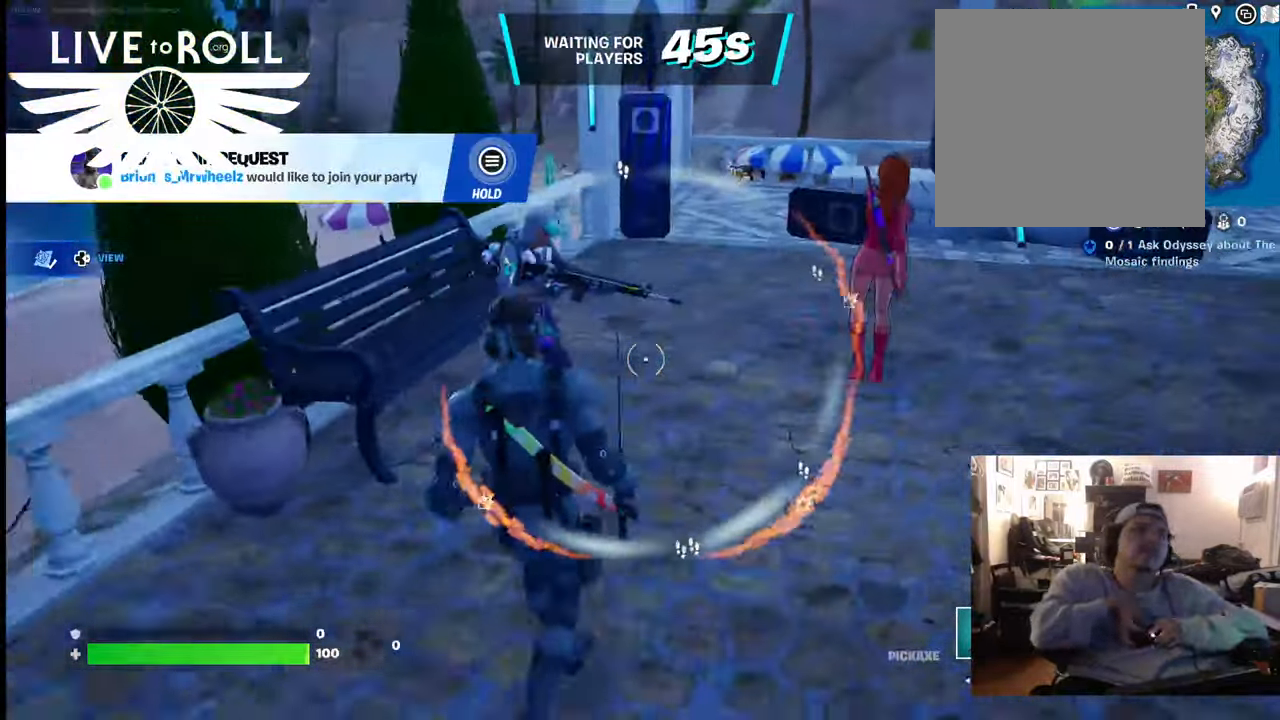
{"buttons": [], "left_stick": "center", "right_stick": "center", "events": [[367, "left_stick", "center"]]}
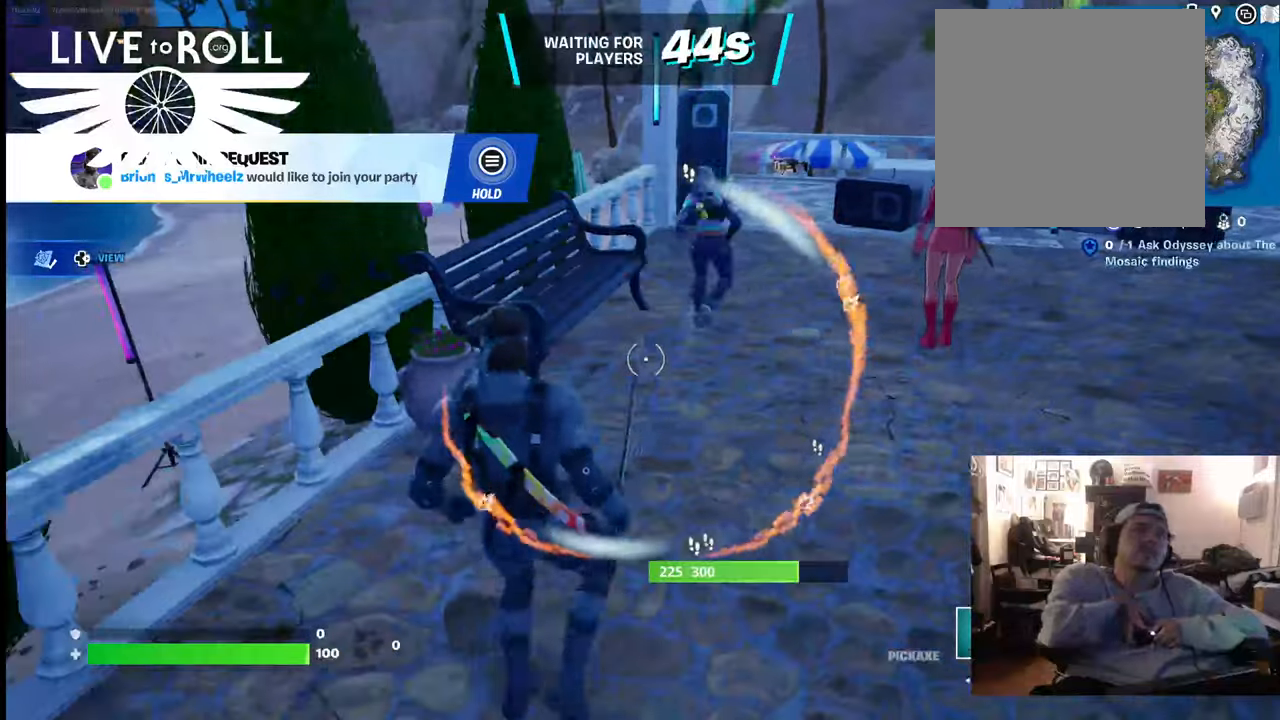
{"buttons": ["SELECT"], "left_stick": "center", "right_stick": "center", "events": [[433, "SELECT", "down"]]}
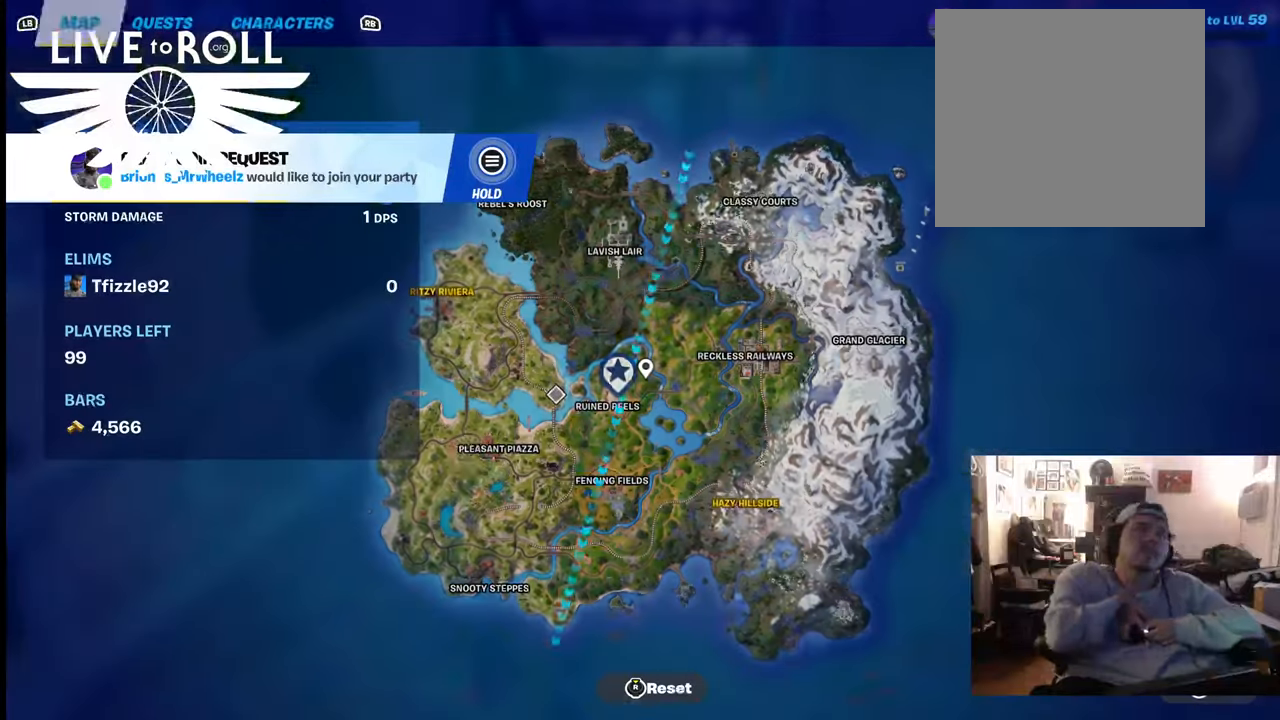
{"buttons": [], "left_stick": "center", "right_stick": "center", "events": [[367, "SELECT", "up"]]}
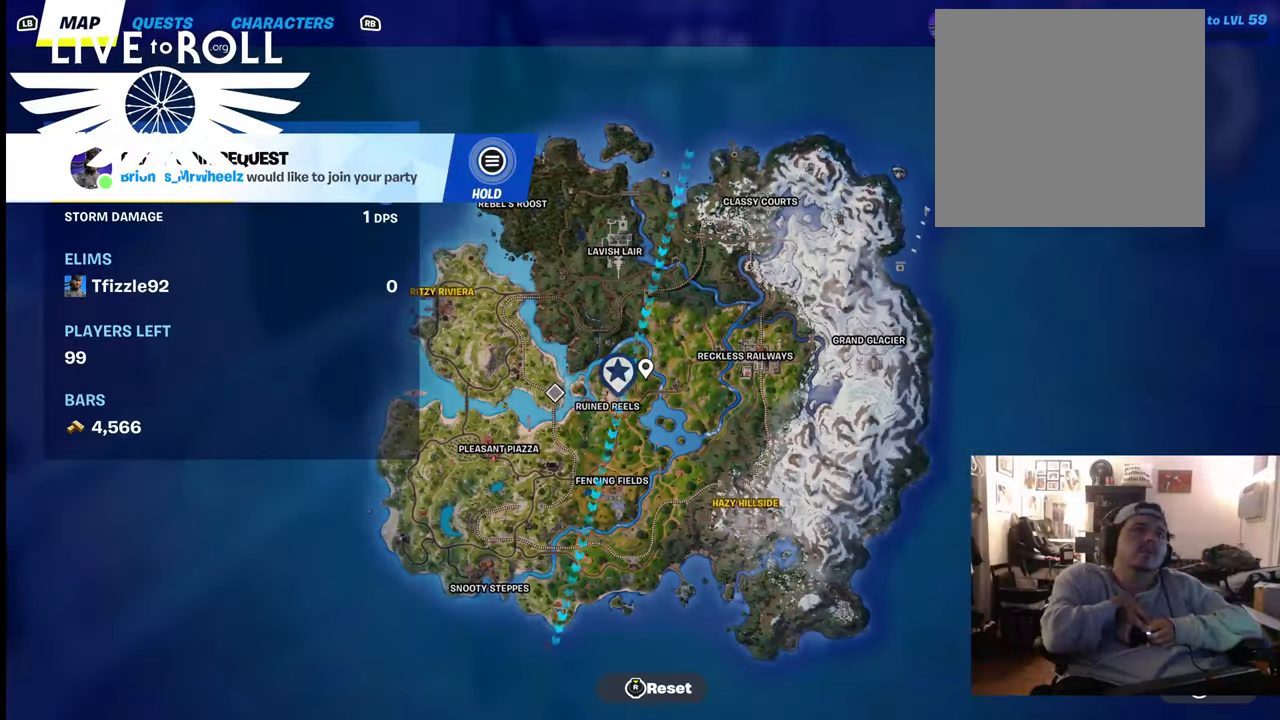
{"buttons": ["START"], "left_stick": "center", "right_stick": "center", "events": [[200, "START", "down"]]}
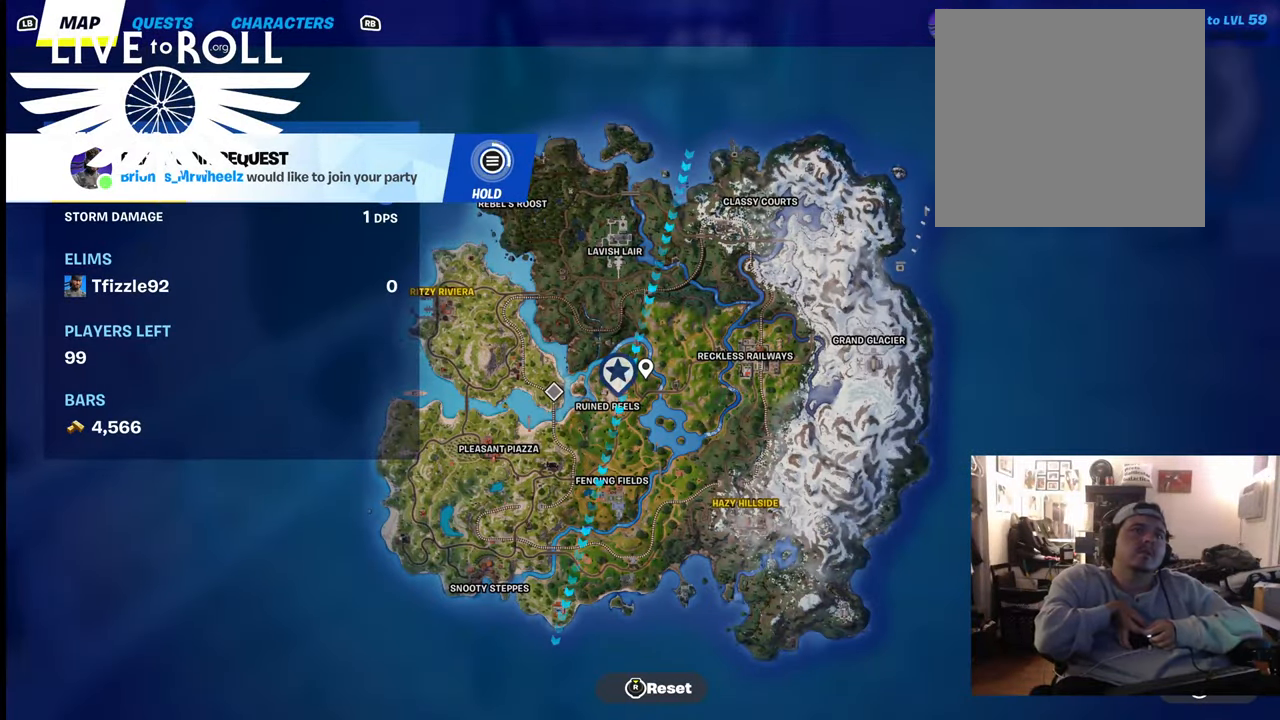
{"buttons": ["START"], "left_stick": "center", "right_stick": "center", "events": []}
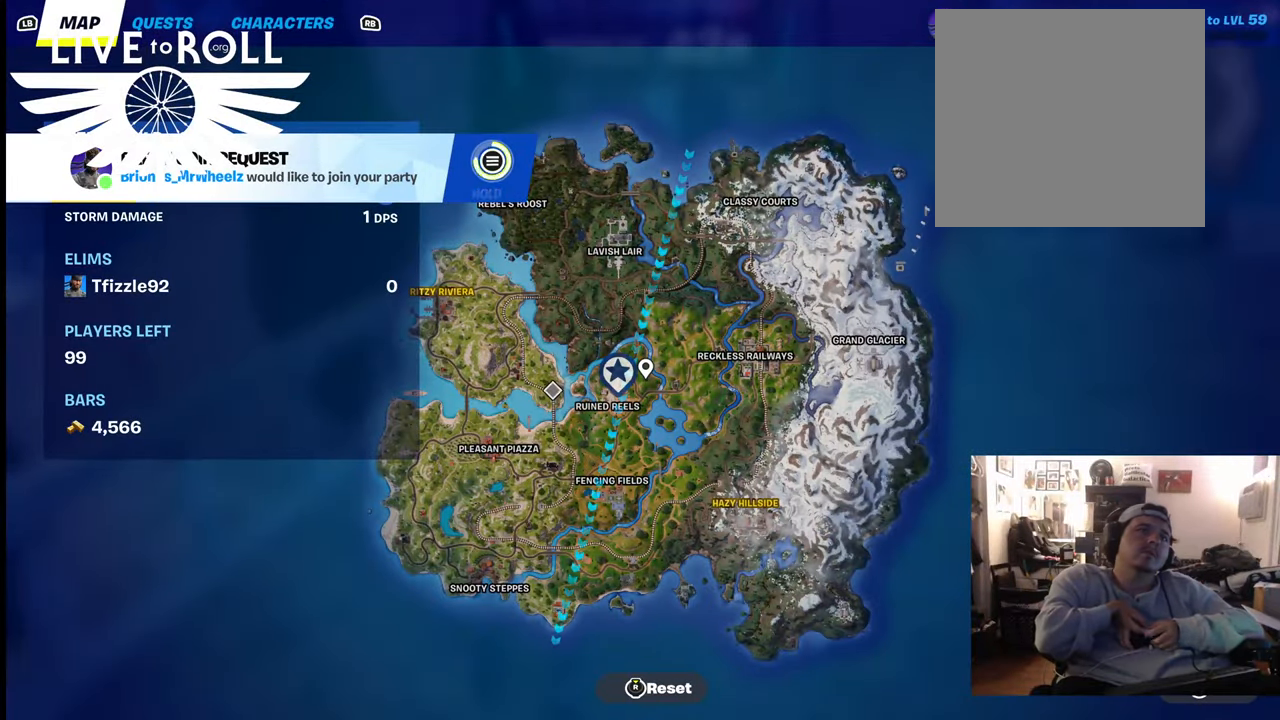
{"buttons": ["START"], "left_stick": "center", "right_stick": "center", "events": []}